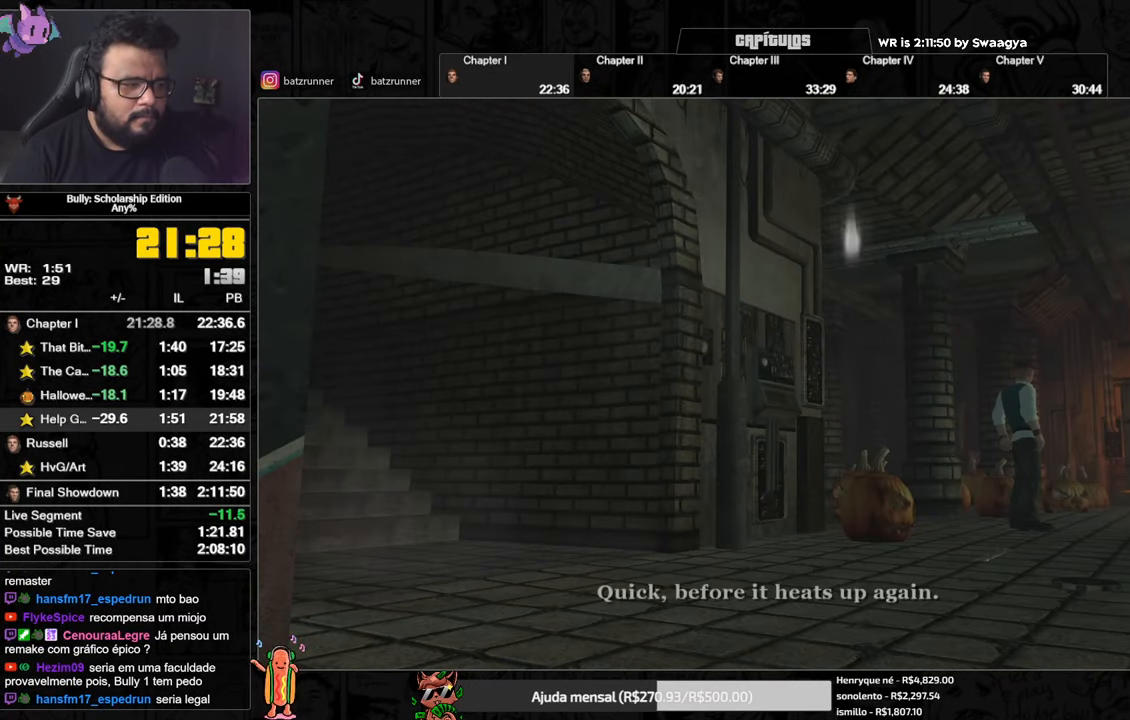
Gameplay with a controller (Xbox layout); each line is a JSON object with the inputs held at the frame after it. "events" lists button and stick changes between this image and that frame as [ms after this image, input, new state], when the widget could be followed in between.
{"buttons": [], "left_stick": "down-left", "right_stick": "center", "events": [[117, "R2", "up"], [233, "left_stick", "left"], [284, "left_stick", "down-left"]]}
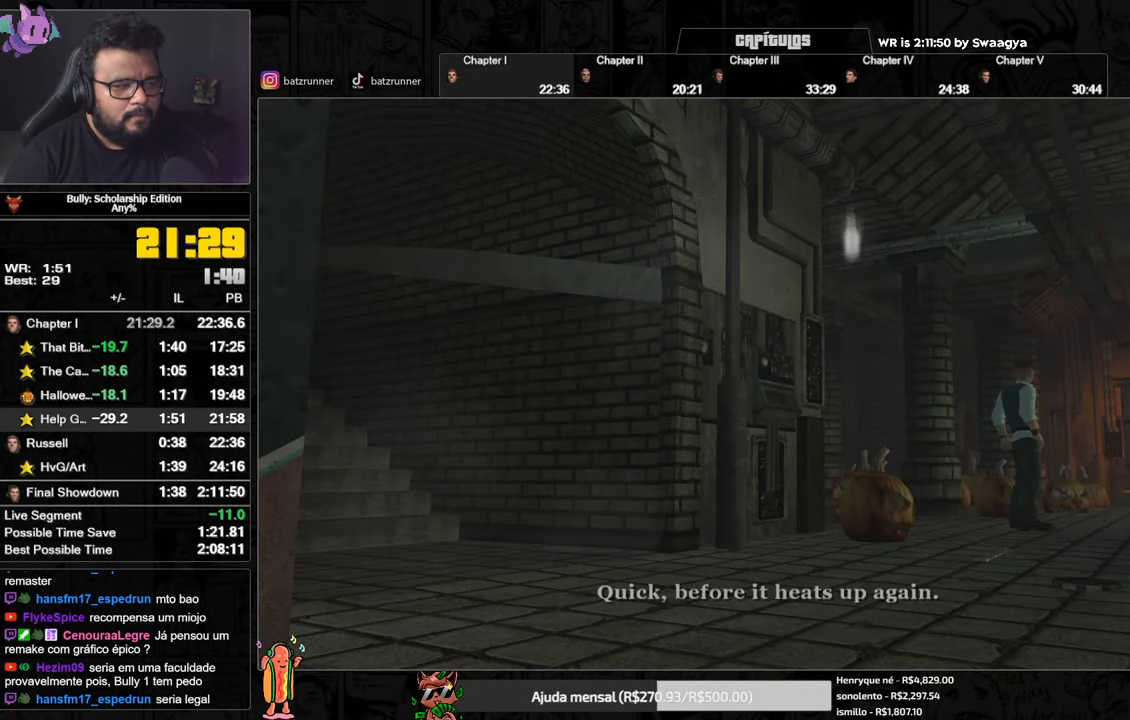
{"buttons": ["A"], "left_stick": "down-left", "right_stick": "center", "events": [[183, "A", "down"], [250, "A", "up"], [350, "A", "down"], [417, "A", "up"], [484, "A", "down"]]}
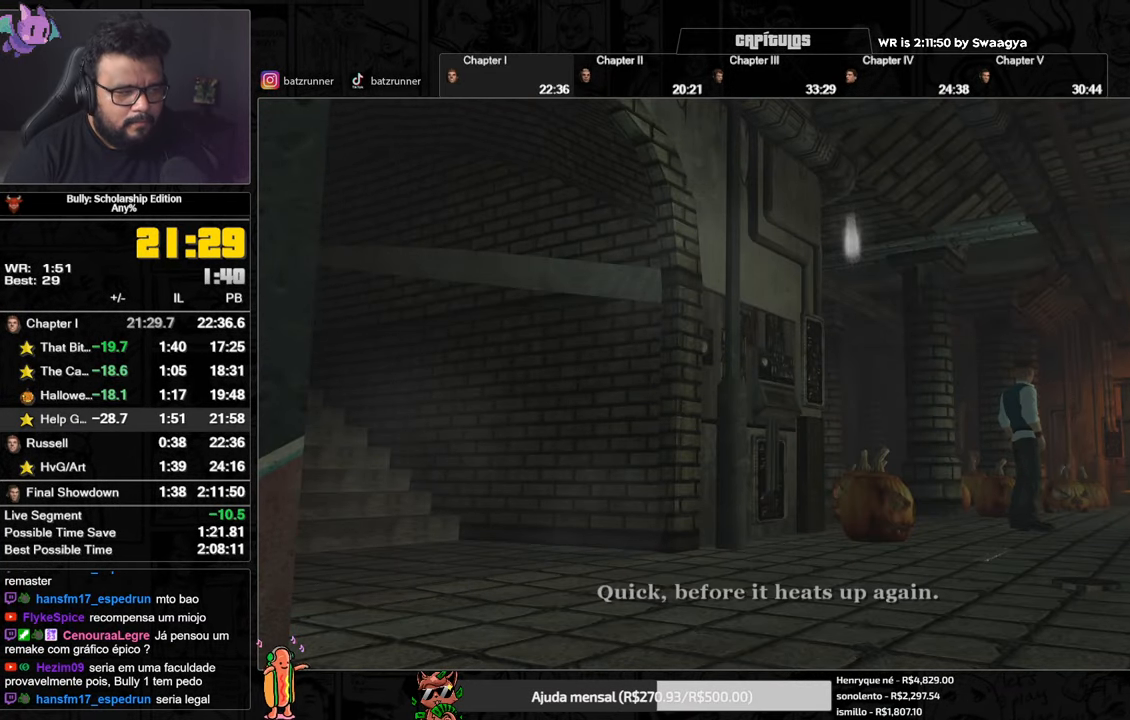
{"buttons": [], "left_stick": "down-left", "right_stick": "center", "events": [[67, "A", "up"], [150, "A", "down"], [200, "A", "up"], [250, "A", "down"], [317, "A", "up"], [384, "A", "down"], [451, "A", "up"]]}
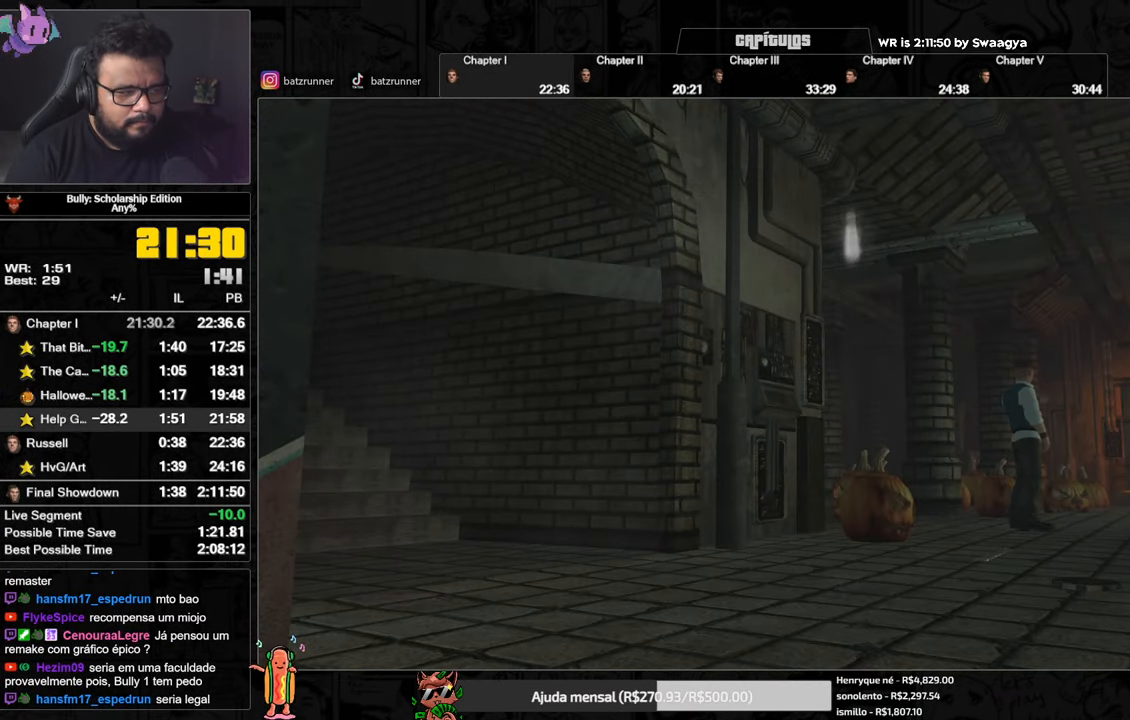
{"buttons": ["A"], "left_stick": "down-left", "right_stick": "center", "events": [[16, "A", "down"], [150, "A", "up"], [233, "A", "down"], [300, "A", "up"], [384, "A", "down"], [434, "A", "up"], [467, "A", "down"]]}
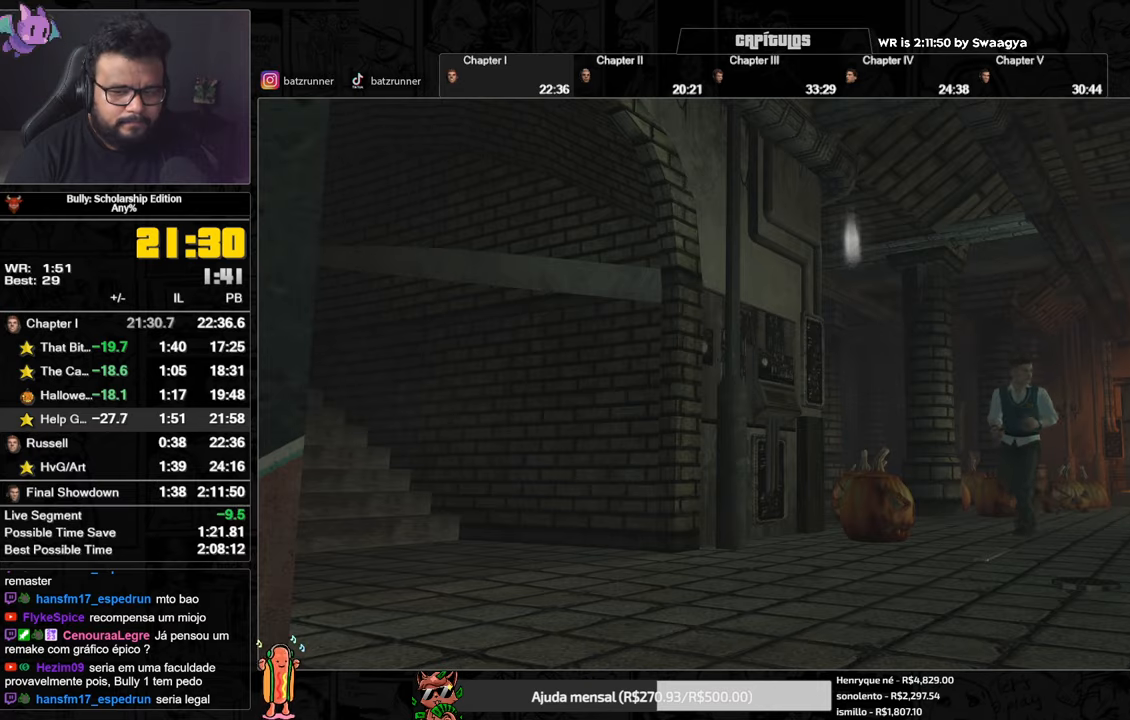
{"buttons": [], "left_stick": "down-left", "right_stick": "center", "events": [[51, "A", "up"], [134, "A", "down"], [151, "A", "up"], [251, "A", "down"], [301, "A", "up"], [401, "A", "down"], [451, "A", "up"]]}
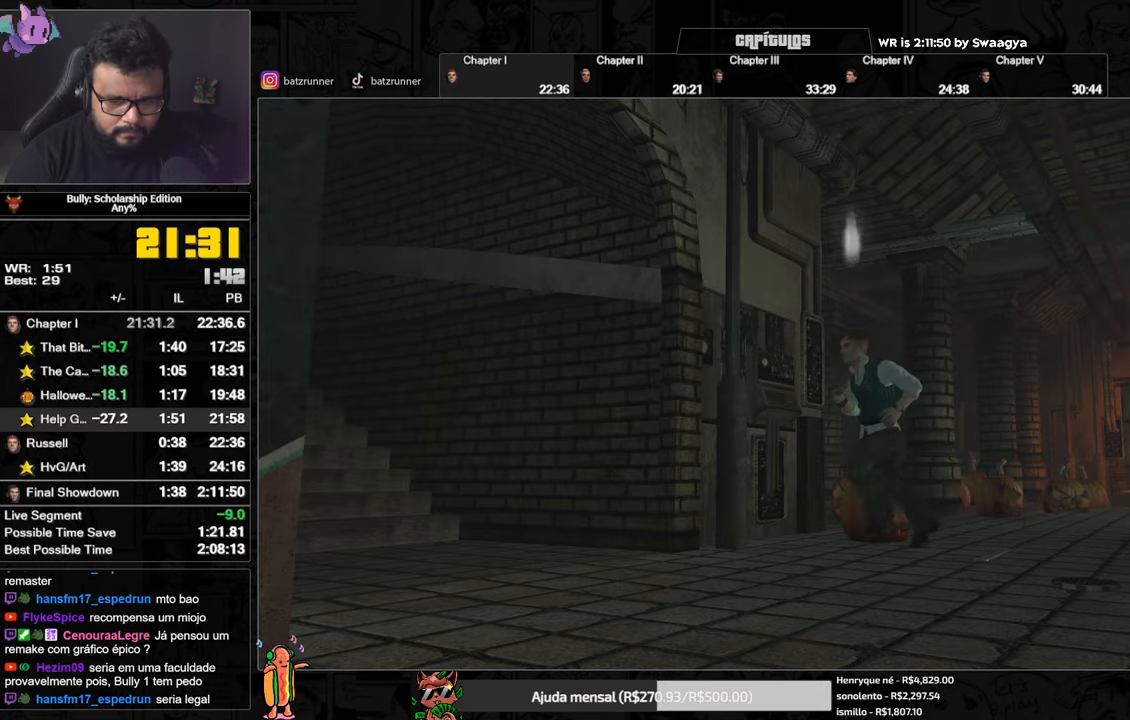
{"buttons": [], "left_stick": "down-left", "right_stick": "center", "events": [[17, "A", "down"], [67, "A", "up"], [150, "A", "down"], [200, "A", "up"], [284, "A", "down"], [317, "A", "up"], [417, "A", "down"], [467, "A", "up"]]}
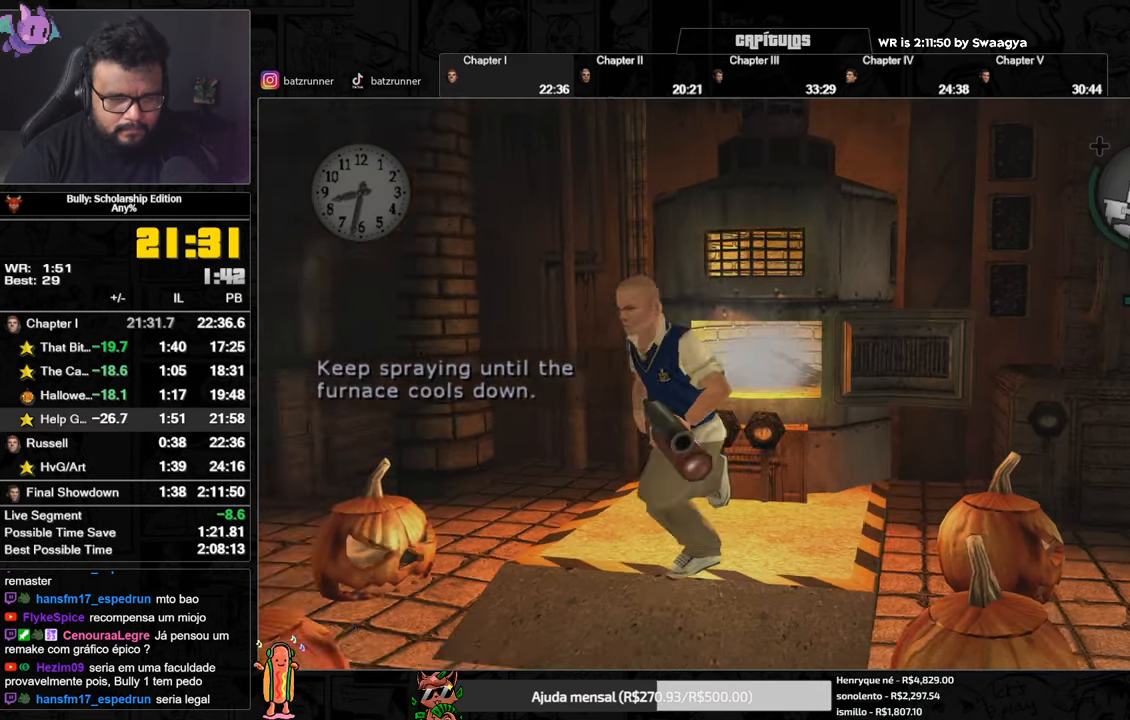
{"buttons": ["A"], "left_stick": "down-left", "right_stick": "center", "events": [[51, "A", "down"], [101, "A", "up"], [184, "A", "down"], [251, "A", "up"], [351, "A", "down"], [418, "A", "up"], [501, "A", "down"]]}
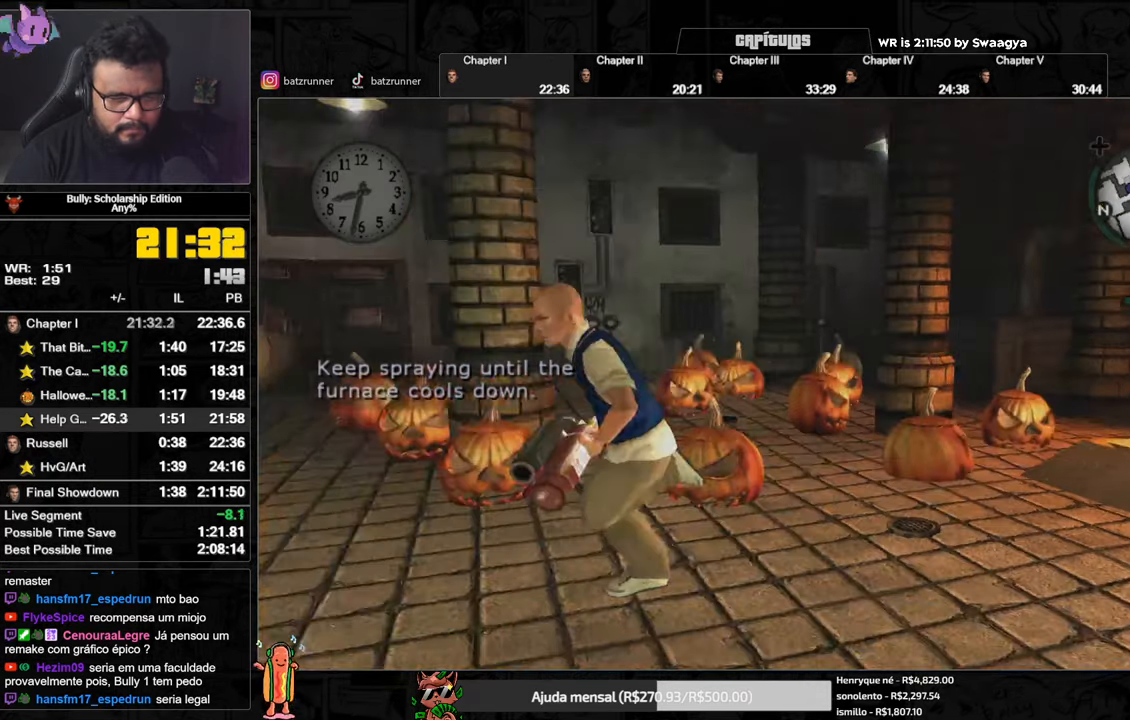
{"buttons": [], "left_stick": "up-left", "right_stick": "center", "events": [[67, "A", "up"], [133, "A", "down"], [200, "A", "up"], [217, "left_stick", "up-left"], [267, "A", "down"], [350, "A", "up"], [417, "A", "down"], [484, "A", "up"]]}
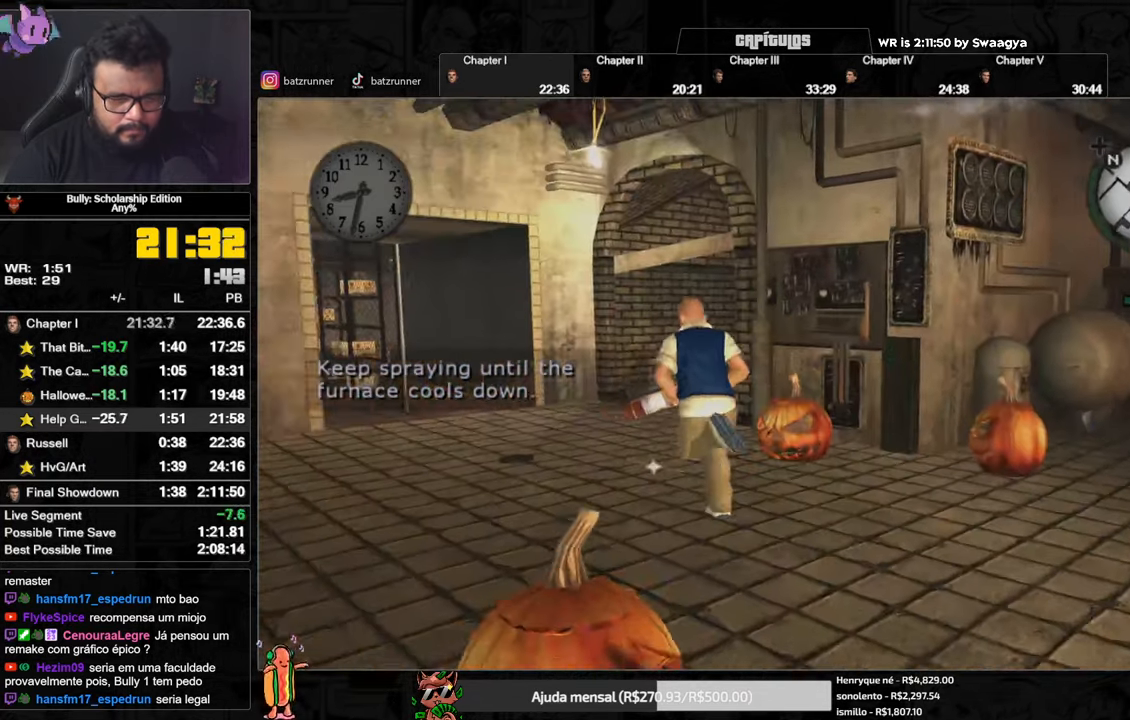
{"buttons": [], "left_stick": "up", "right_stick": "center", "events": [[51, "A", "down"], [117, "A", "up"], [234, "Y", "down"], [301, "Y", "up"], [301, "left_stick", "up"], [401, "A", "down"], [468, "A", "up"]]}
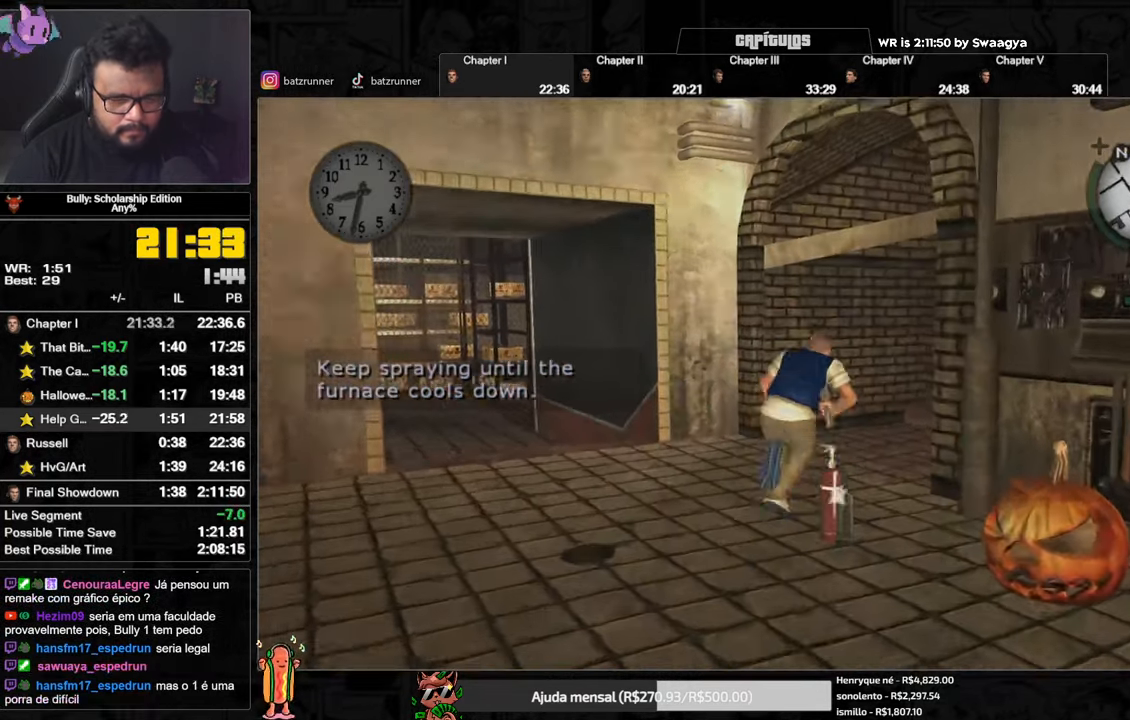
{"buttons": ["A"], "left_stick": "up-right", "right_stick": "center", "events": [[33, "A", "down"], [83, "A", "up"], [133, "A", "down"], [200, "A", "up"], [250, "A", "down"], [300, "A", "up"], [350, "A", "down"], [417, "A", "up"], [500, "A", "down"], [500, "left_stick", "up-right"]]}
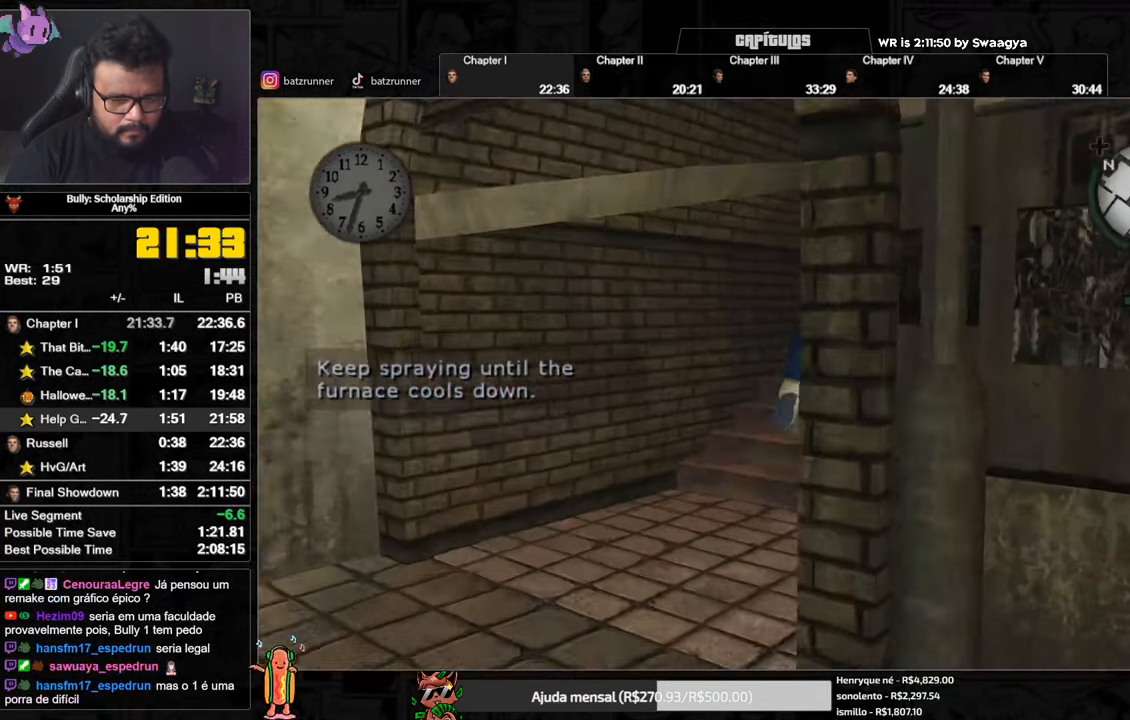
{"buttons": ["L2"], "left_stick": "up-right", "right_stick": "center", "events": [[17, "A", "up"], [67, "A", "down"], [134, "A", "up"], [167, "L1", "down"], [217, "L1", "up"], [267, "L2", "down"], [368, "R2", "down"], [451, "R2", "up"]]}
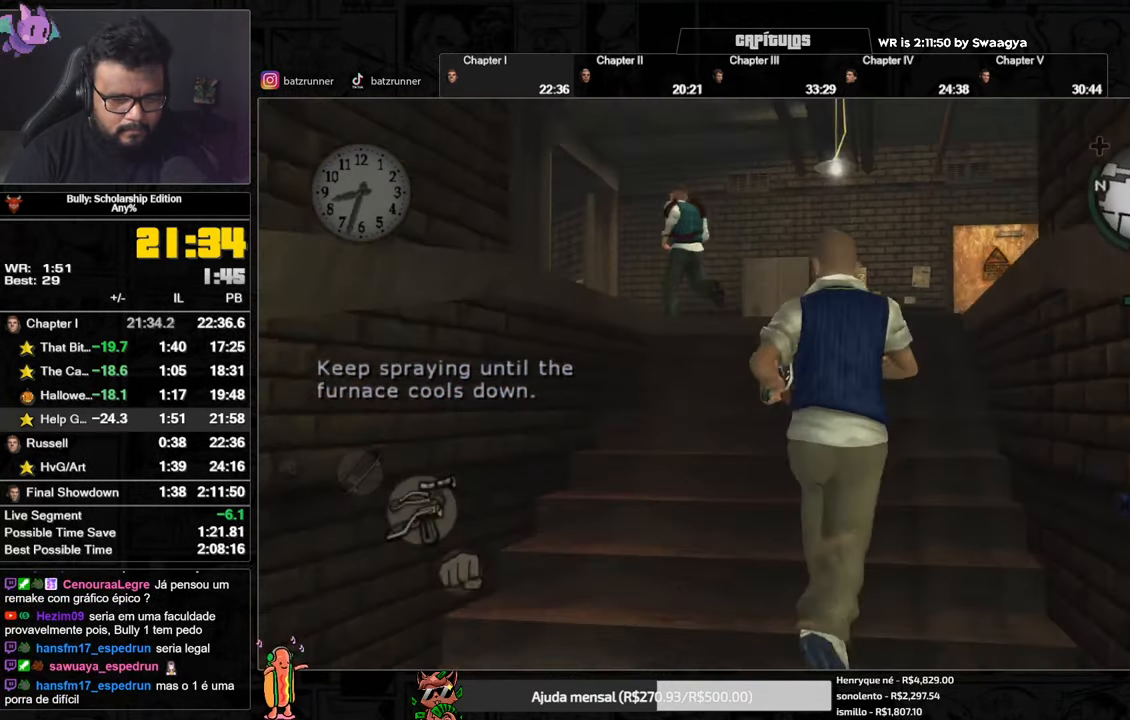
{"buttons": ["L2"], "left_stick": "down", "right_stick": "center", "events": [[150, "left_stick", "down"]]}
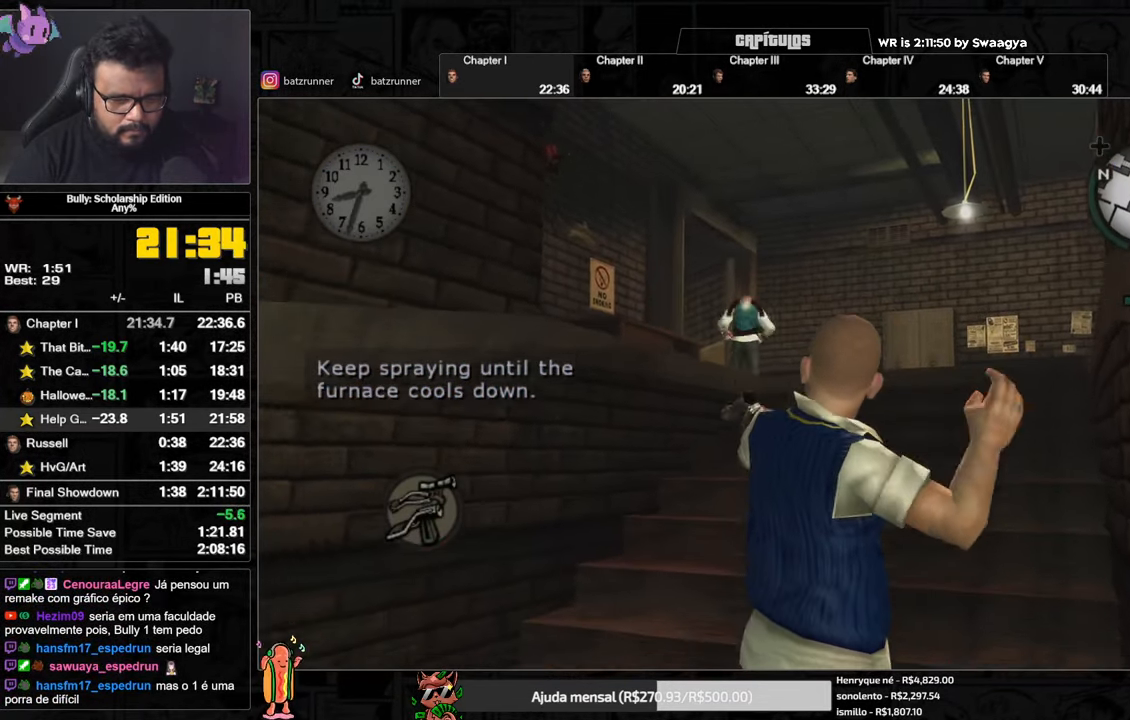
{"buttons": ["A"], "left_stick": "up", "right_stick": "center", "events": [[151, "Y", "down"], [184, "L2", "up"], [217, "left_stick", "center"], [251, "Y", "up"], [384, "left_stick", "up"], [468, "A", "down"]]}
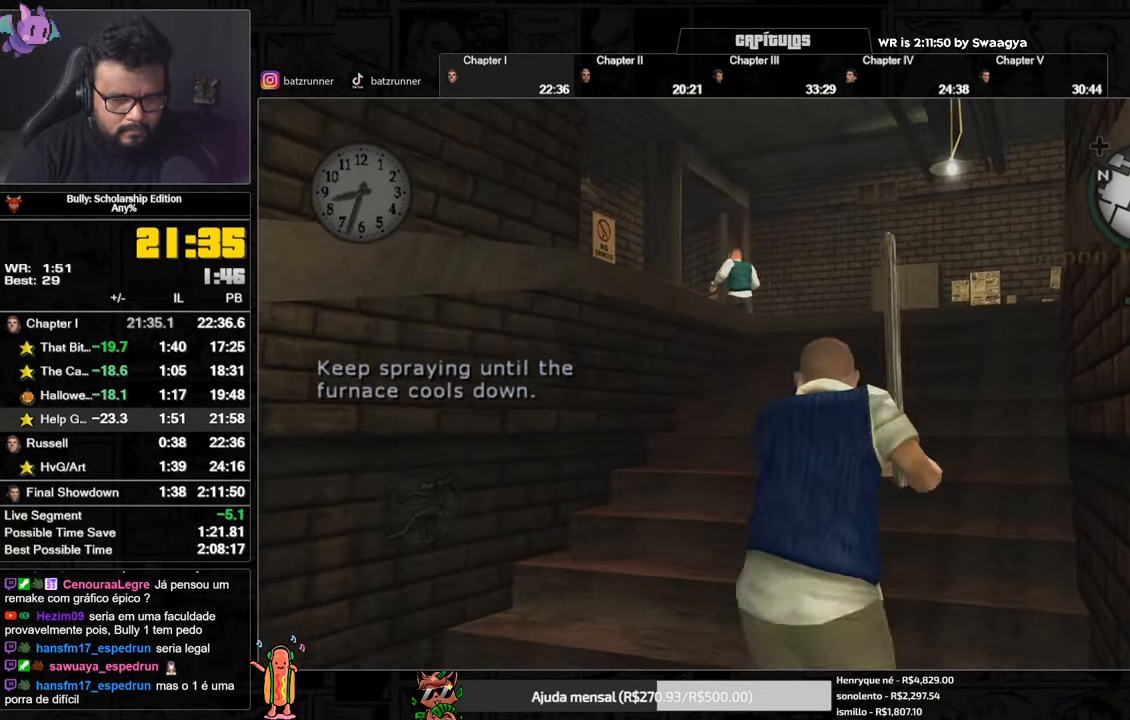
{"buttons": [], "left_stick": "up", "right_stick": "center", "events": [[50, "A", "up"], [133, "A", "down"], [167, "A", "up"], [234, "A", "down"], [267, "A", "up"], [317, "A", "down"], [334, "A", "up"], [350, "A", "down"], [384, "A", "up"], [417, "A", "down"], [484, "A", "up"]]}
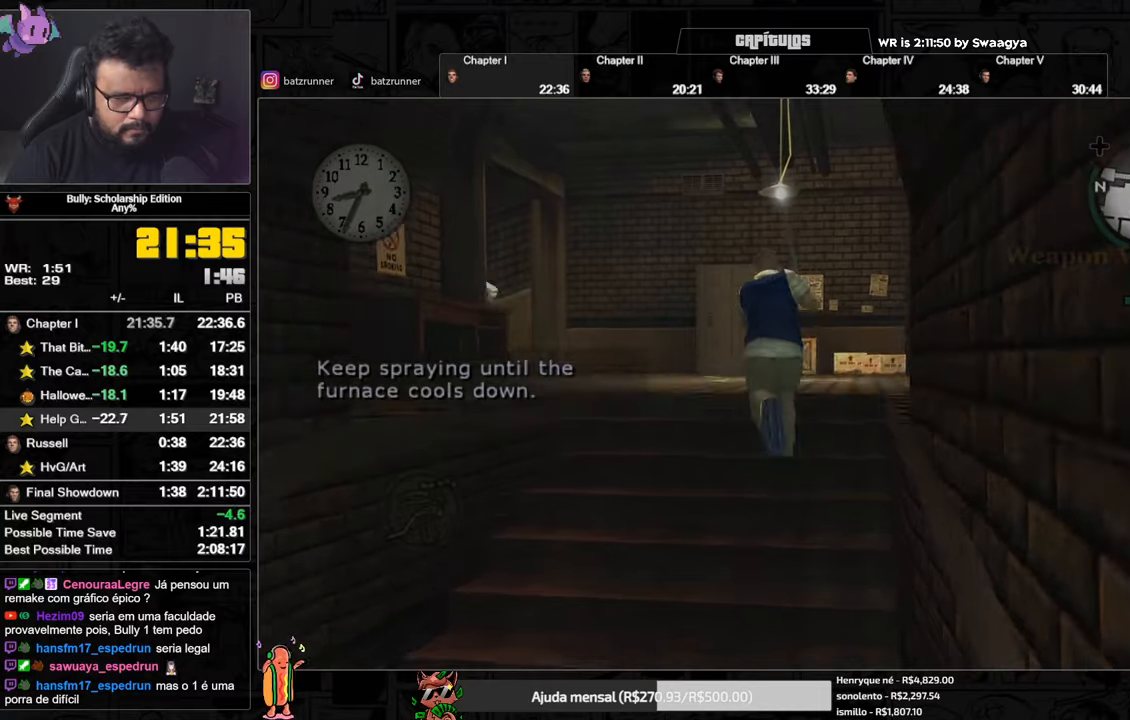
{"buttons": [], "left_stick": "up", "right_stick": "center", "events": [[33, "A", "down"], [83, "A", "up"], [150, "A", "down"], [333, "A", "up"]]}
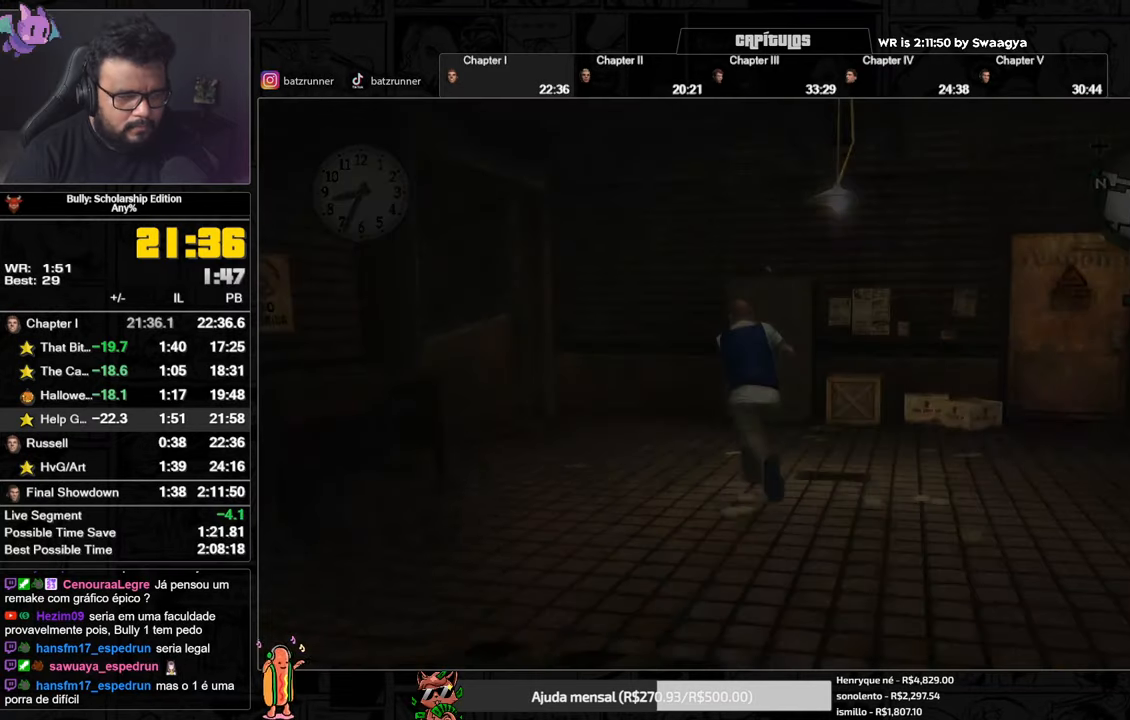
{"buttons": ["A"], "left_stick": "up-left", "right_stick": "center", "events": [[34, "A", "down"], [84, "A", "up"], [184, "left_stick", "up-left"], [401, "A", "down"], [451, "A", "up"], [484, "A", "down"]]}
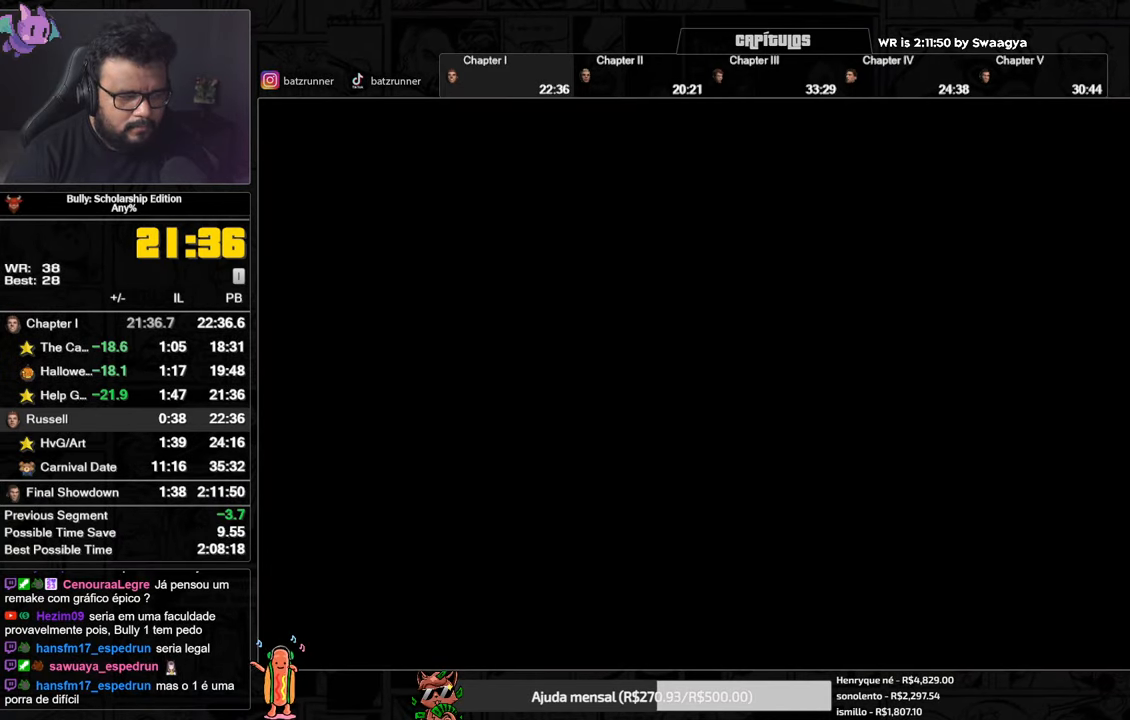
{"buttons": ["A"], "left_stick": "center", "right_stick": "center", "events": [[50, "A", "up"], [150, "A", "down"], [267, "A", "up"], [300, "left_stick", "center"], [400, "A", "down"]]}
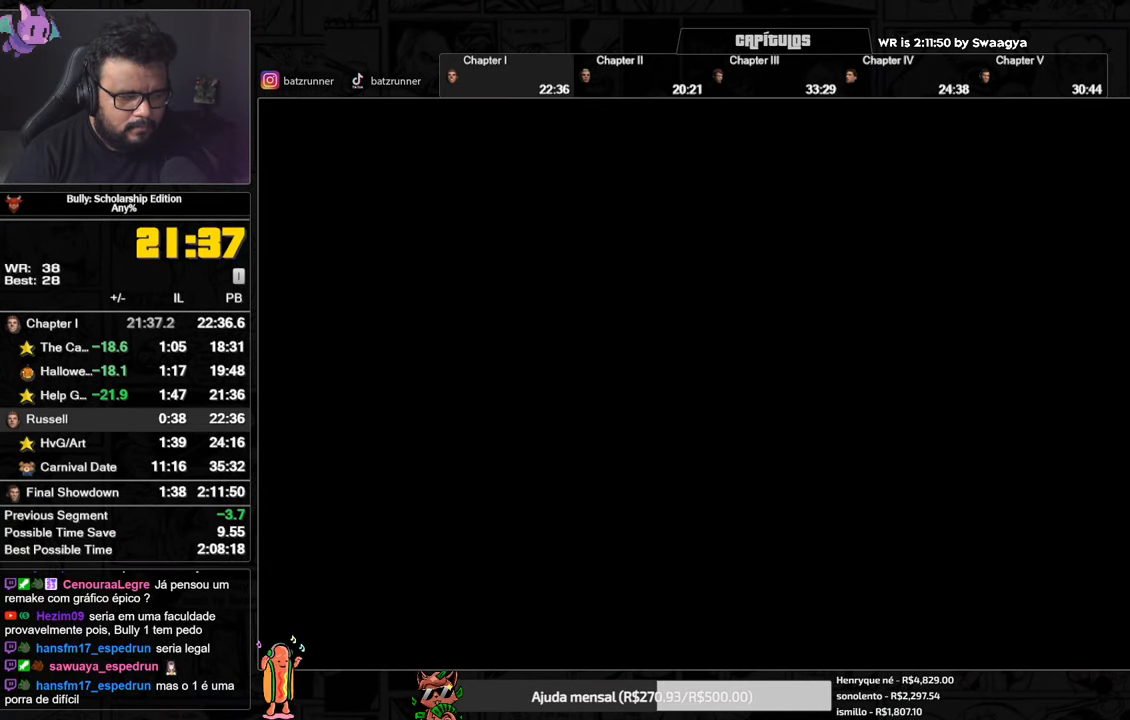
{"buttons": [], "left_stick": "center", "right_stick": "center", "events": [[17, "A", "up"]]}
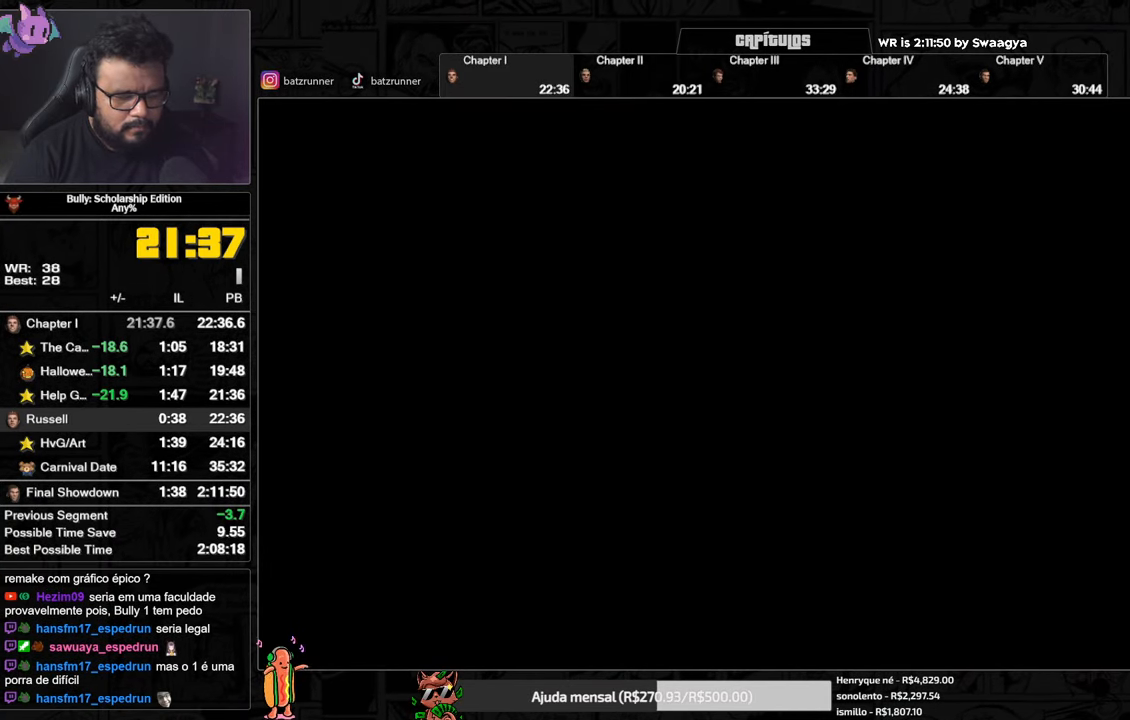
{"buttons": [], "left_stick": "center", "right_stick": "center", "events": []}
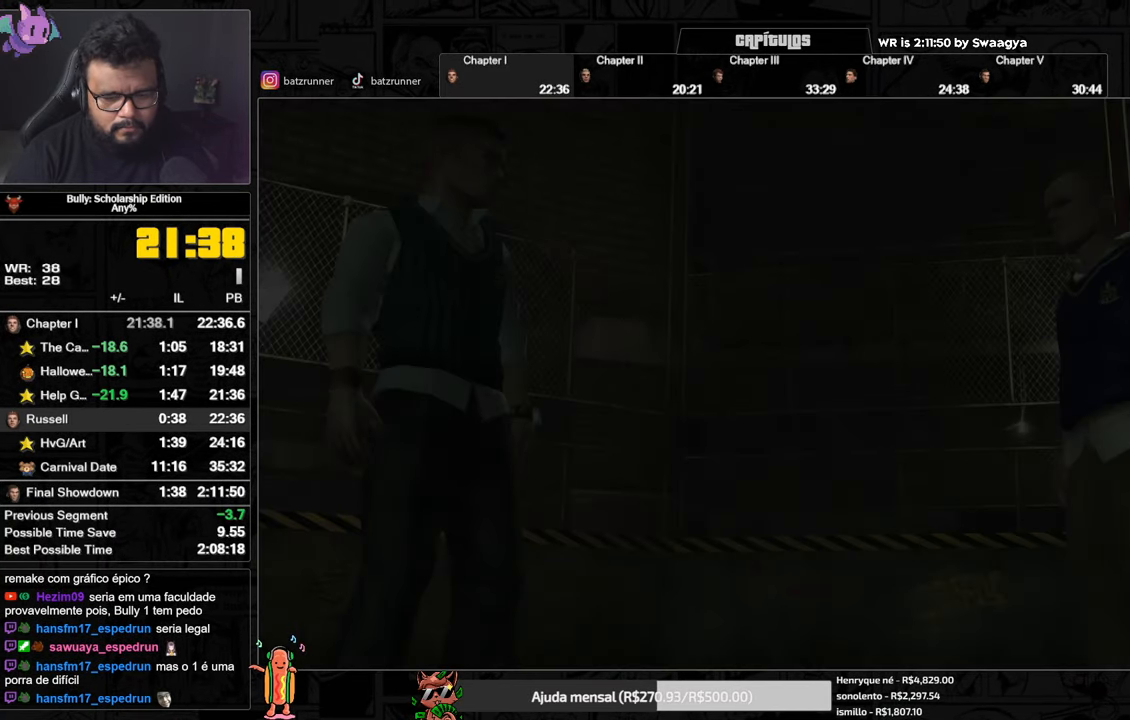
{"buttons": ["A"], "left_stick": "center", "right_stick": "center", "events": [[301, "A", "down"]]}
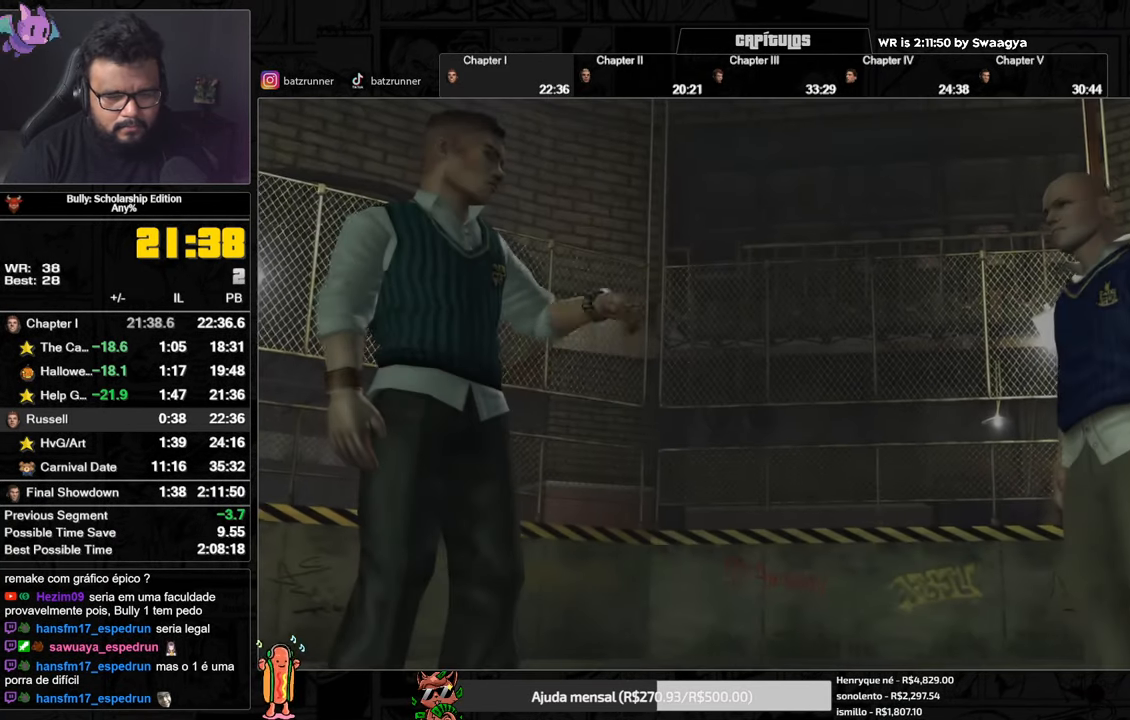
{"buttons": ["A"], "left_stick": "center", "right_stick": "center", "events": []}
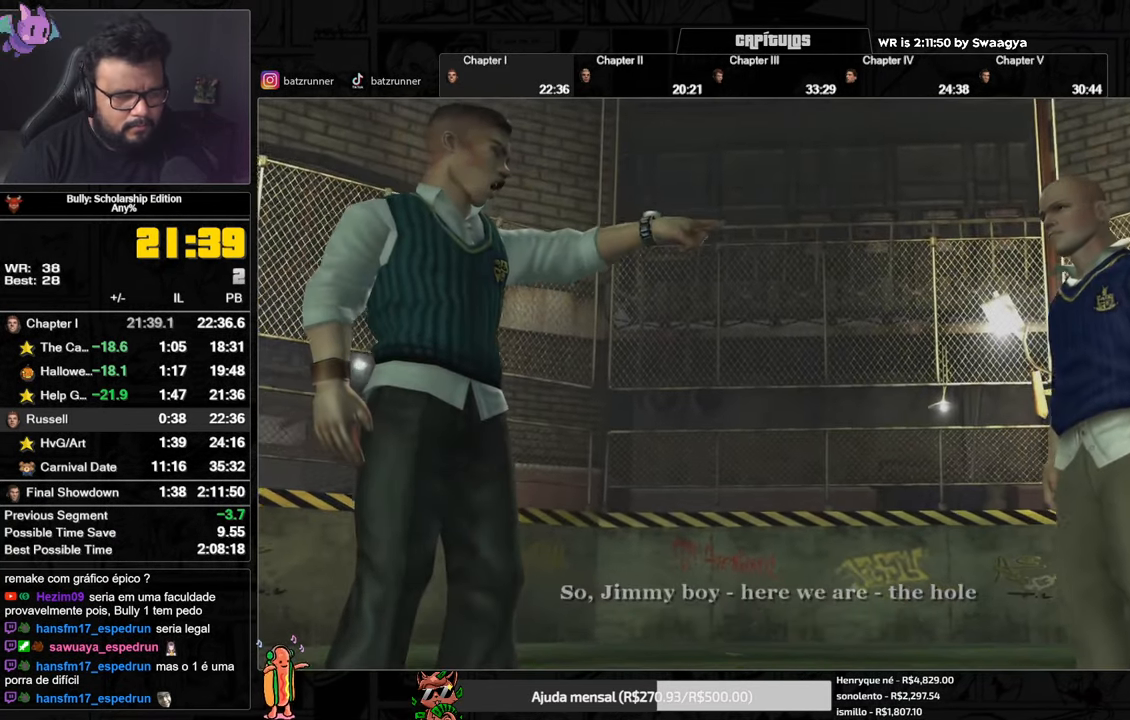
{"buttons": ["A"], "left_stick": "center", "right_stick": "center", "events": []}
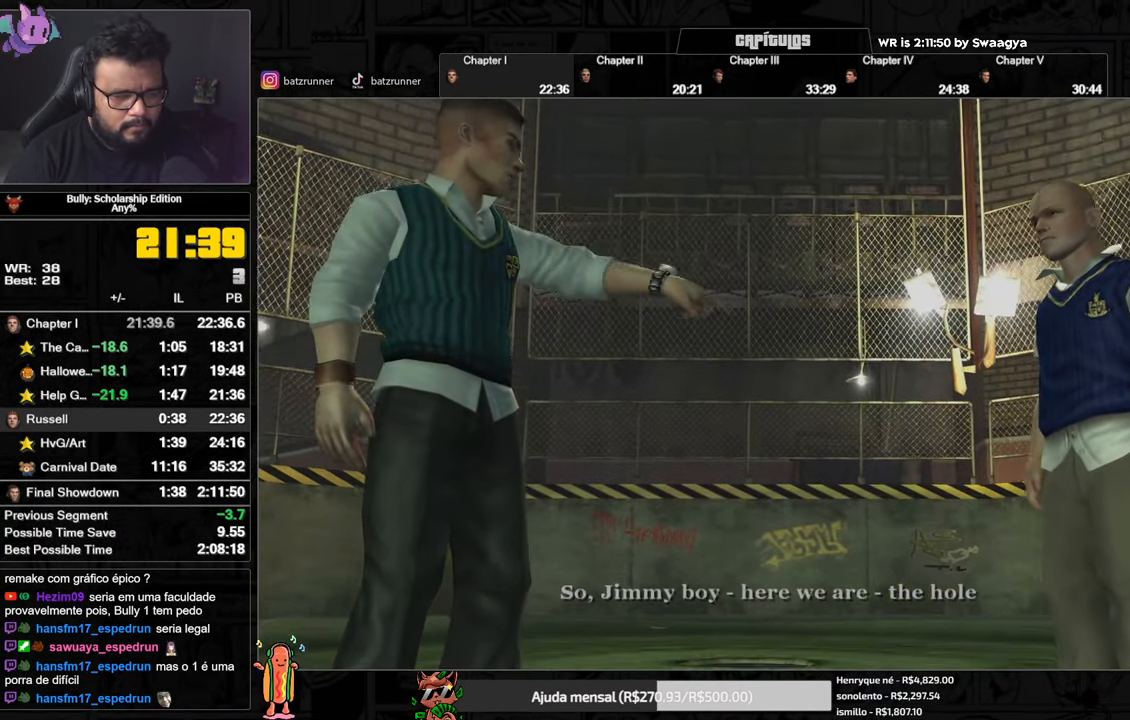
{"buttons": ["A"], "left_stick": "center", "right_stick": "center", "events": []}
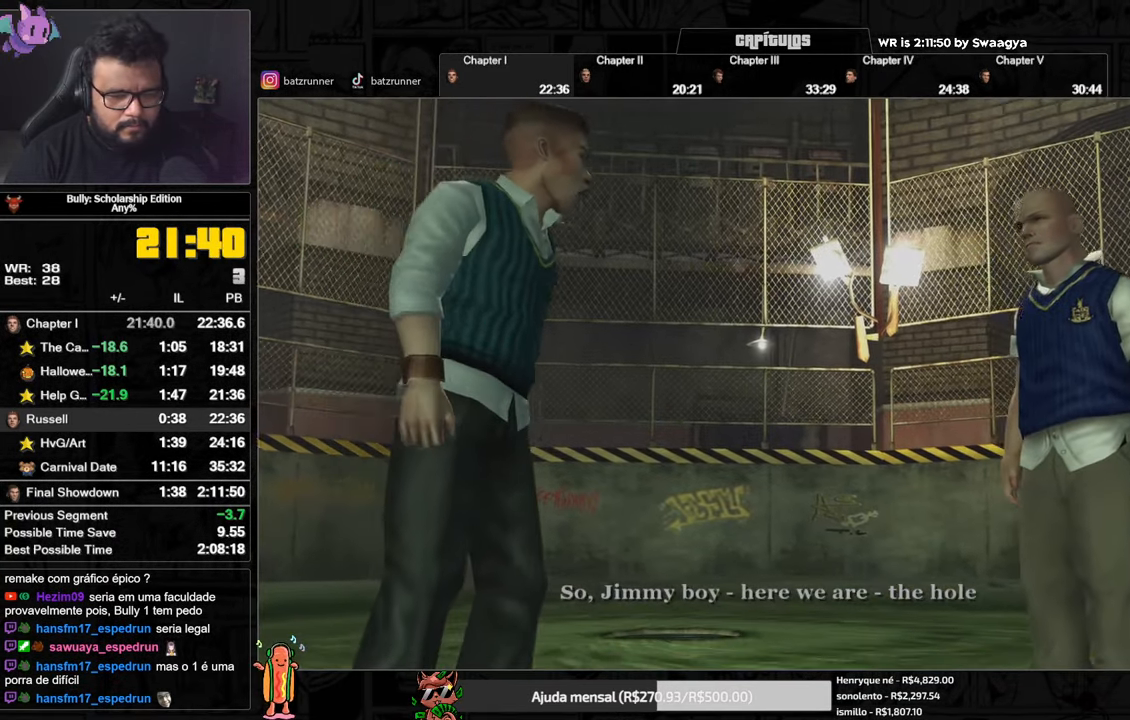
{"buttons": ["A"], "left_stick": "center", "right_stick": "center", "events": []}
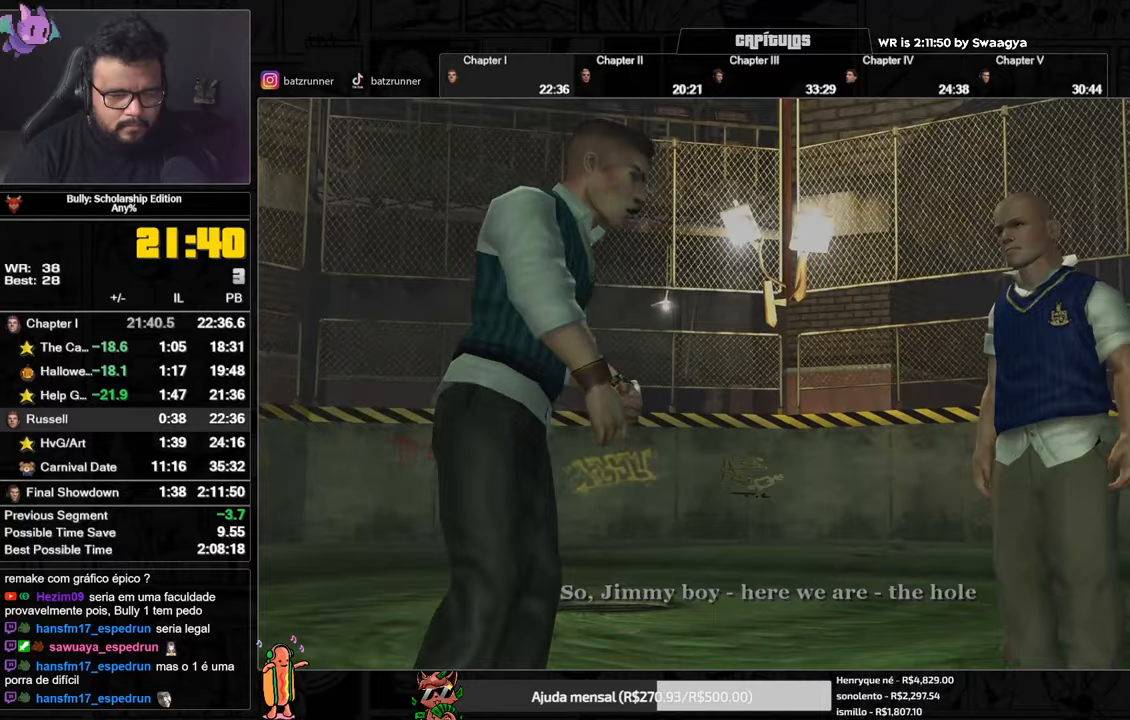
{"buttons": ["A"], "left_stick": "center", "right_stick": "center", "events": []}
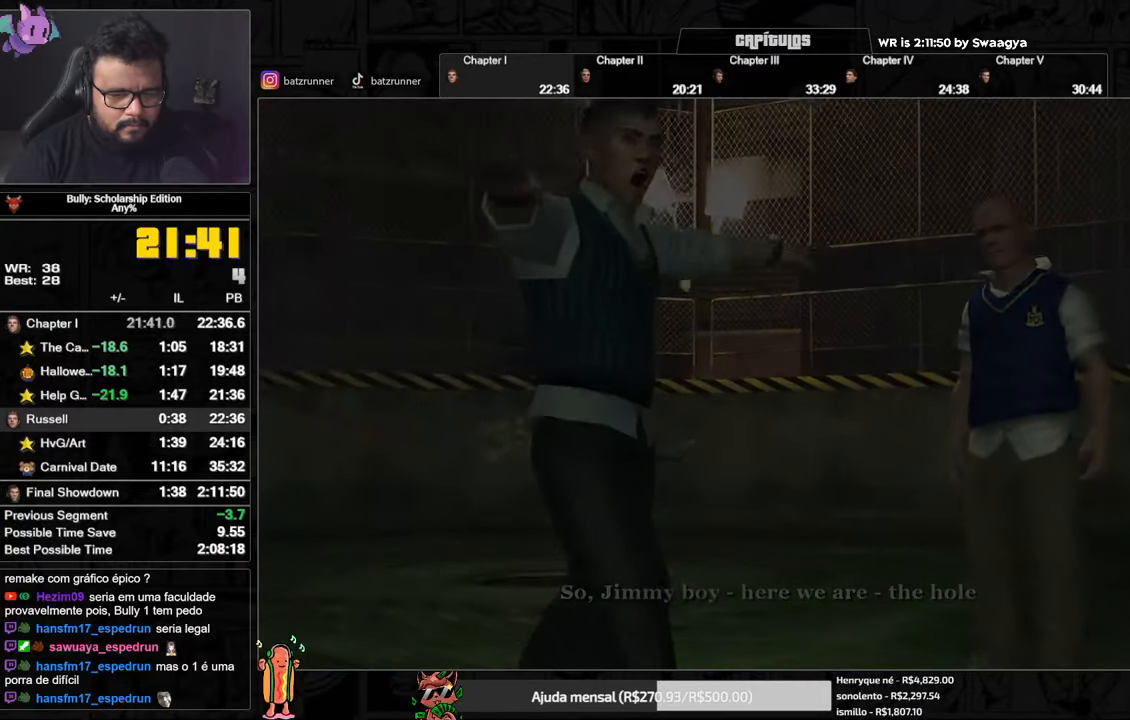
{"buttons": ["A"], "left_stick": "center", "right_stick": "center", "events": []}
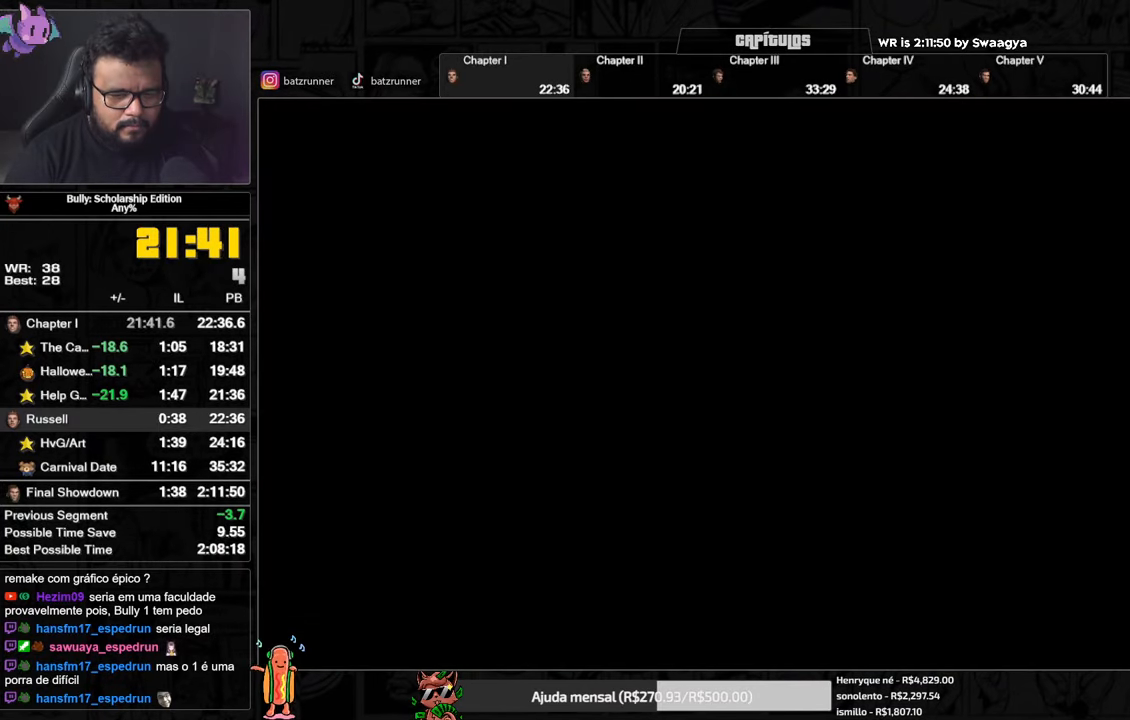
{"buttons": ["A"], "left_stick": "center", "right_stick": "center", "events": []}
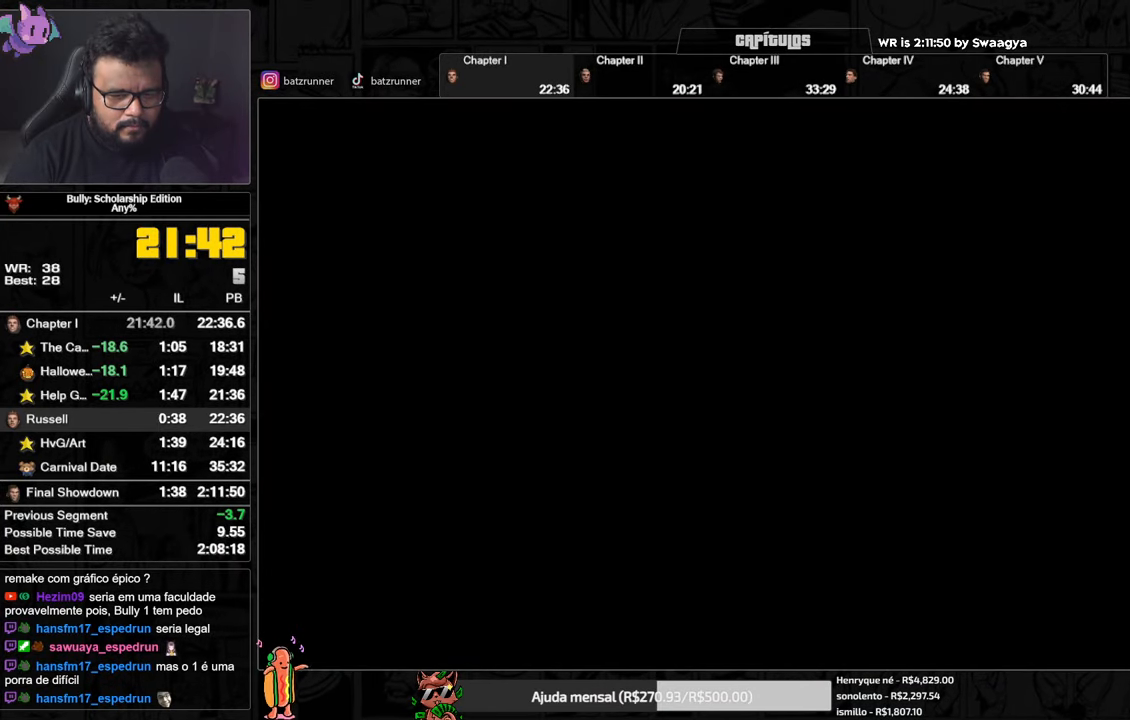
{"buttons": ["L2"], "left_stick": "down-right", "right_stick": "center", "events": [[33, "L2", "down"], [216, "A", "up"], [216, "left_stick", "down-right"]]}